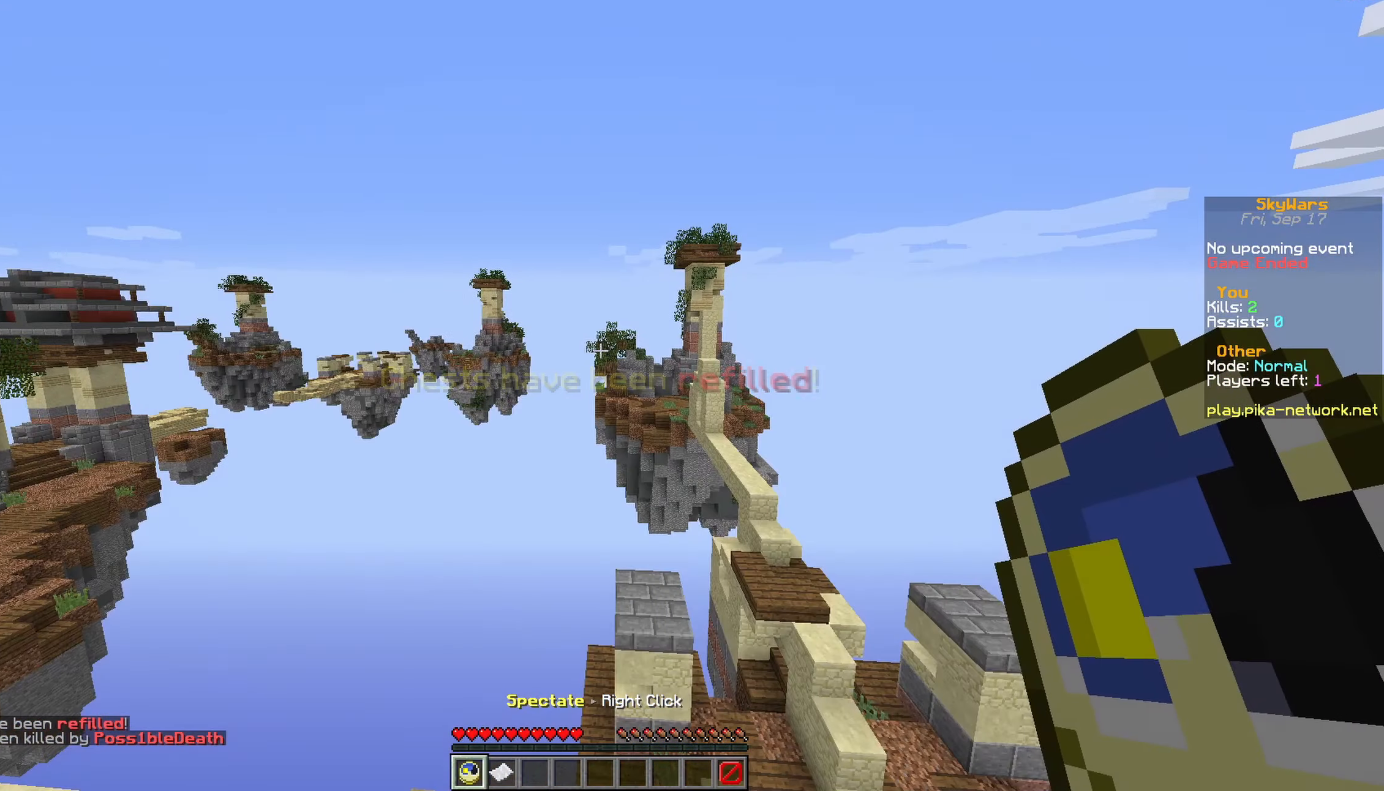
Gameplay with keyboard and mouse; each line is a JSON object with the keys and mouse buttons held at the frame after it. "events" lists presses ("down") and releases ("up") of "a", "d", "s", "space", "w", "mouse_left" and "mouse_right" between this image and that frame as [ms after this image, input, new state], when the widget could be followed in between. "mouse_left", "mouse_right" = the "left", "right" buttons of the "mouse" list. No other keys are recorded. Fast repeated clicks can show as one long hold. Not read: mouse_move.
{"keys": [], "mouse": [], "events": []}
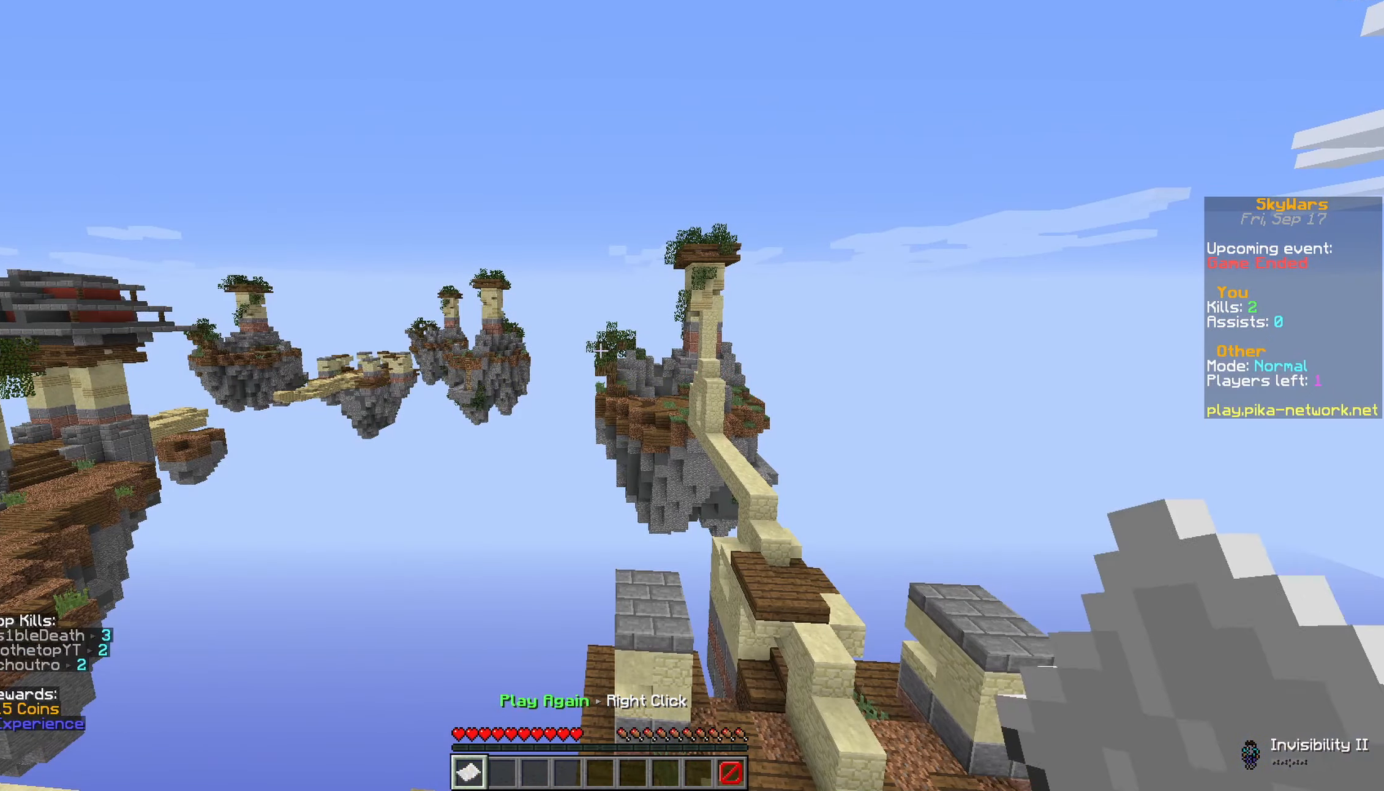
{"keys": [], "mouse": [], "events": []}
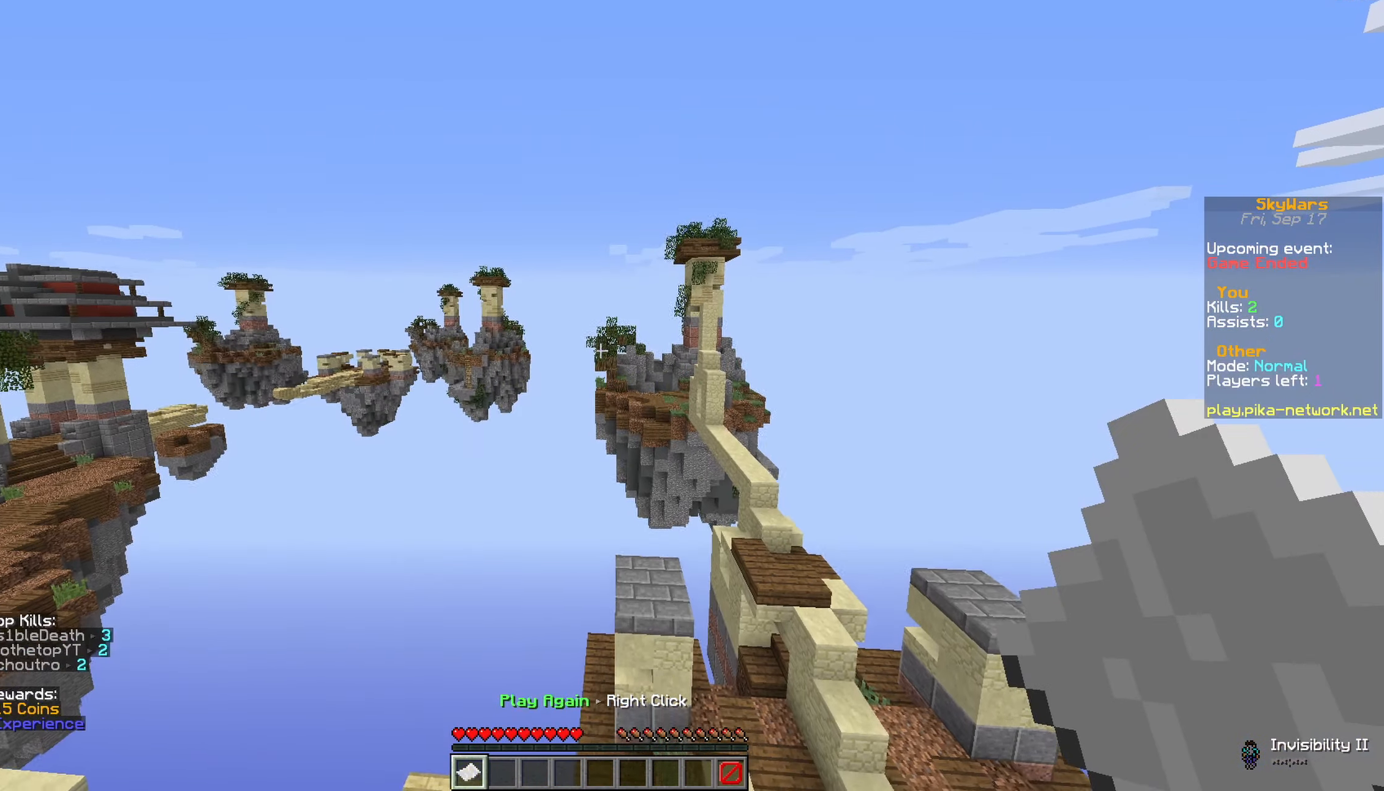
{"keys": ["w"], "mouse": [], "events": [[350, "w", "down"]]}
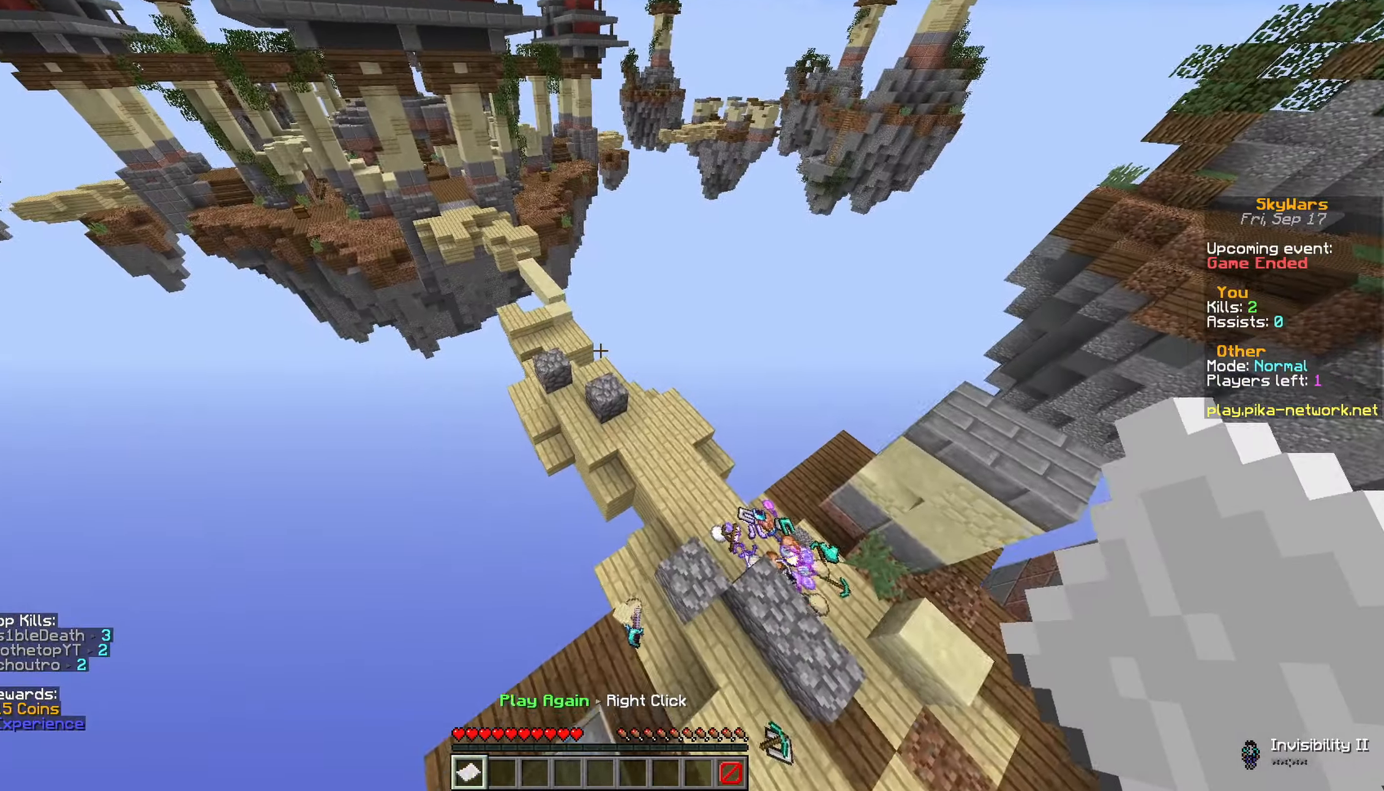
{"keys": ["space", "w"], "mouse": [], "events": [[350, "space", "down"]]}
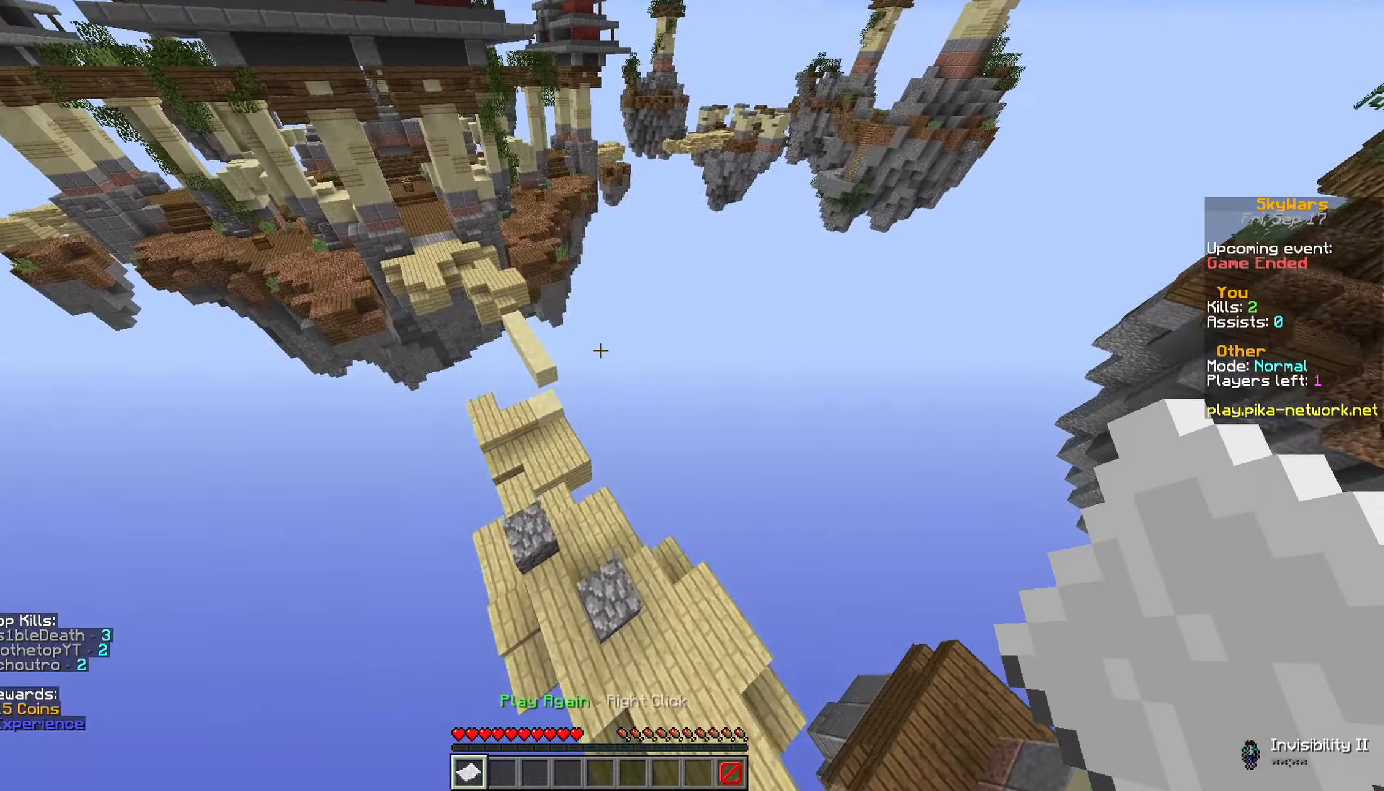
{"keys": ["w"], "mouse": [], "events": [[500, "space", "up"]]}
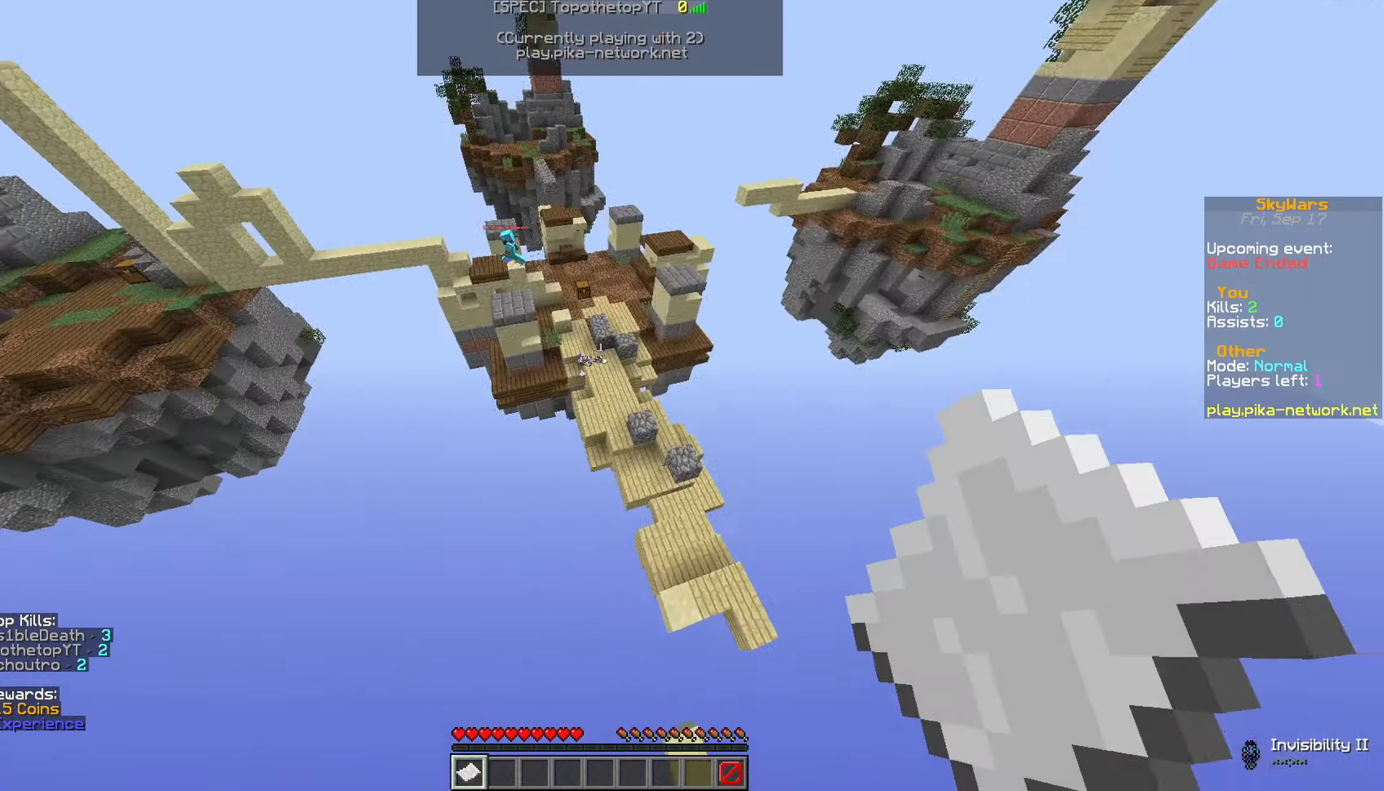
{"keys": [], "mouse": [], "events": [[200, "w", "up"]]}
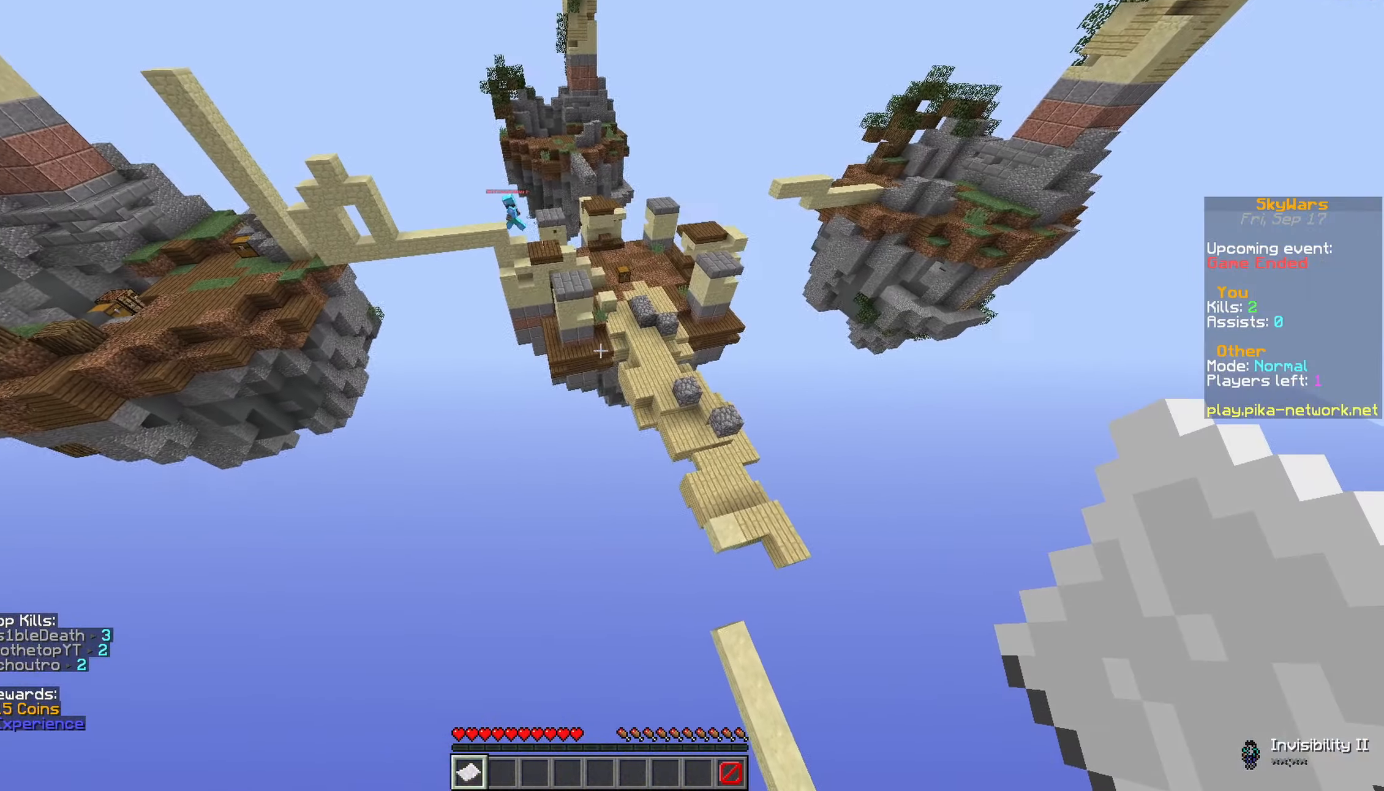
{"keys": [], "mouse": [], "events": [[50, "mouse_right", "down"], [200, "mouse_right", "up"]]}
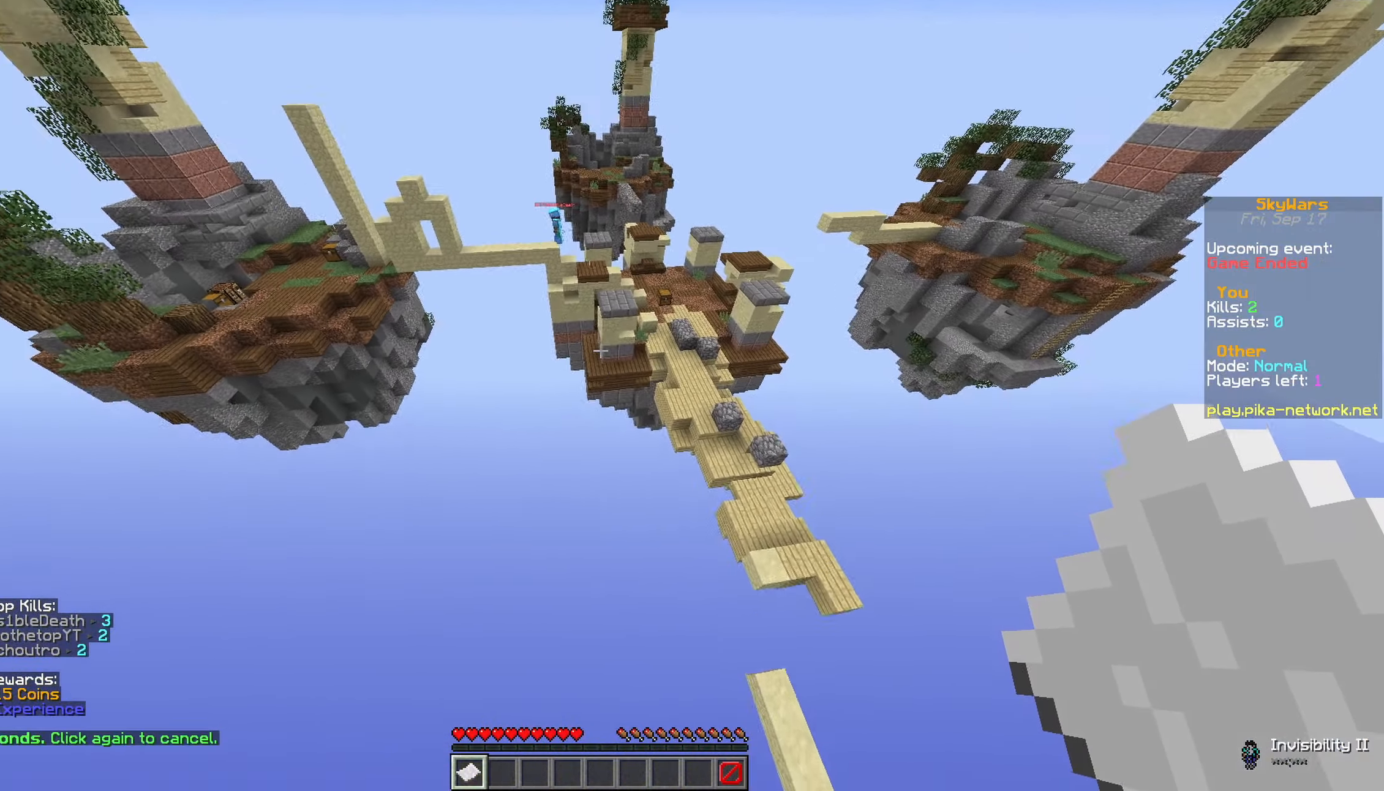
{"keys": [], "mouse": [], "events": []}
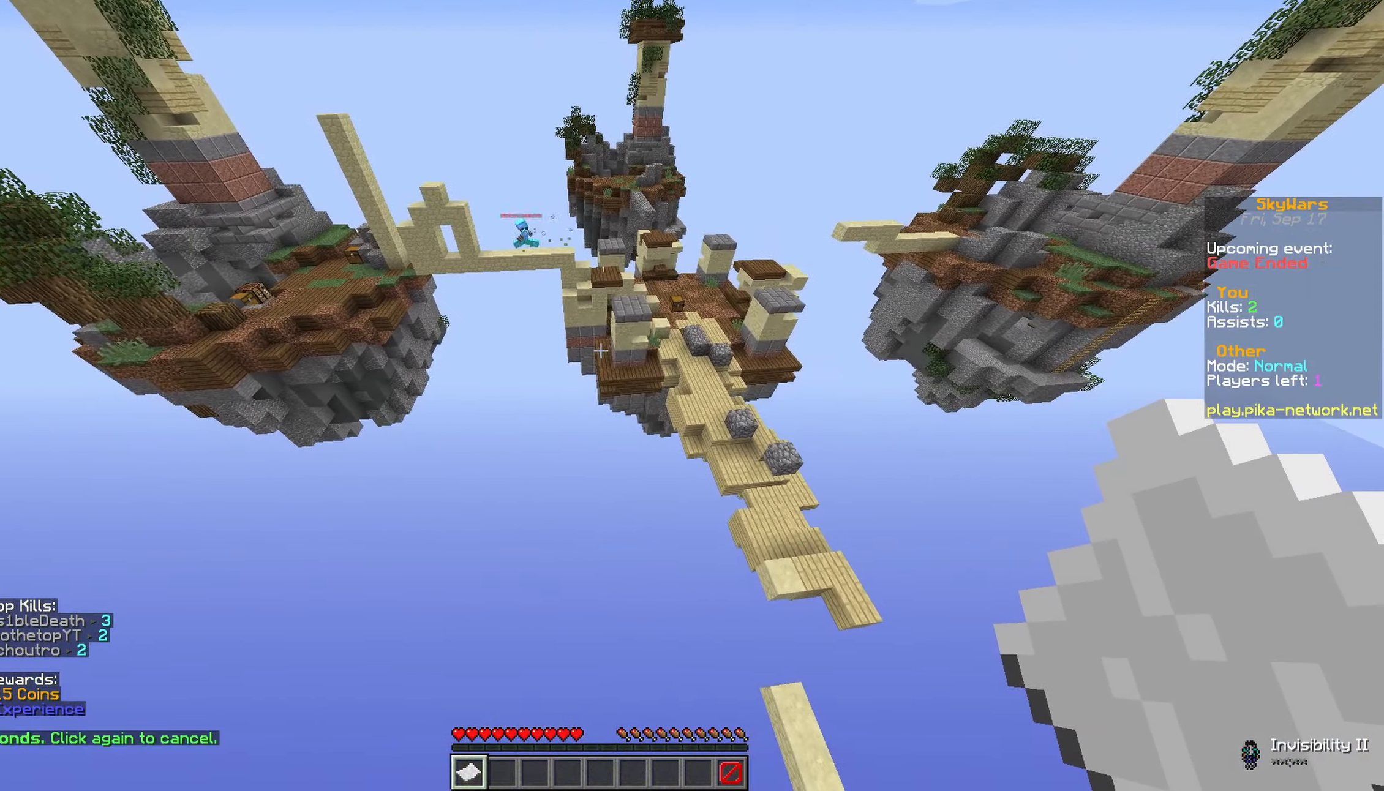
{"keys": [], "mouse": [], "events": []}
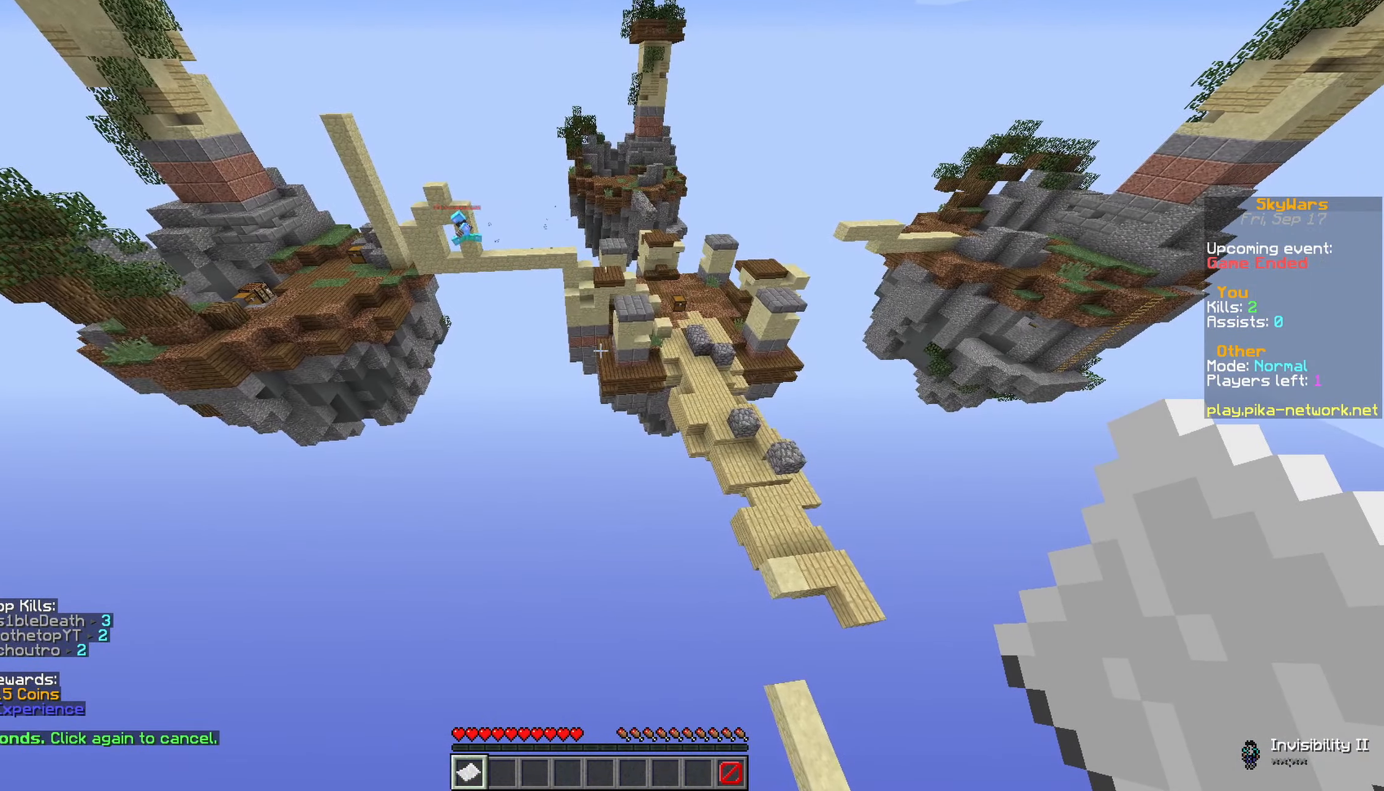
{"keys": [], "mouse": [], "events": []}
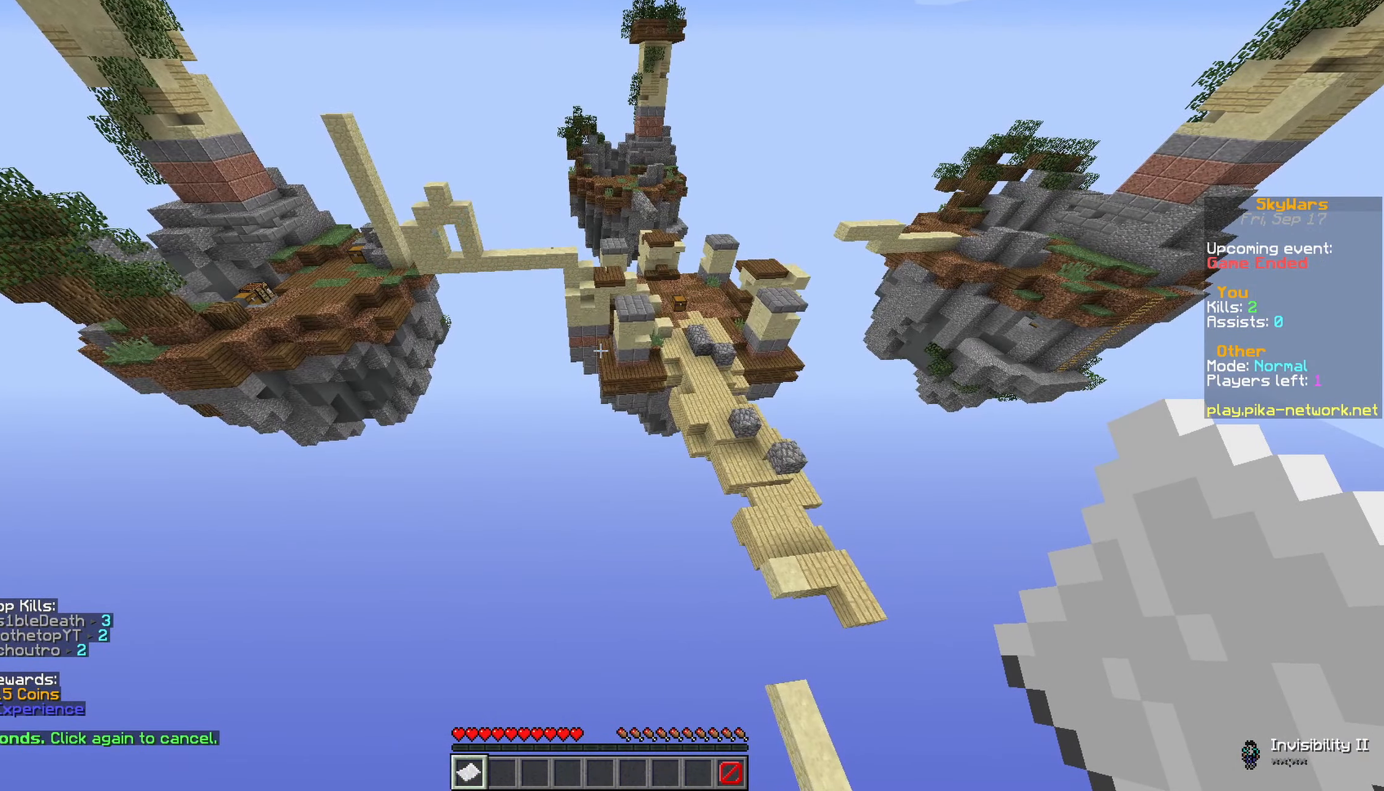
{"keys": [], "mouse": [], "events": []}
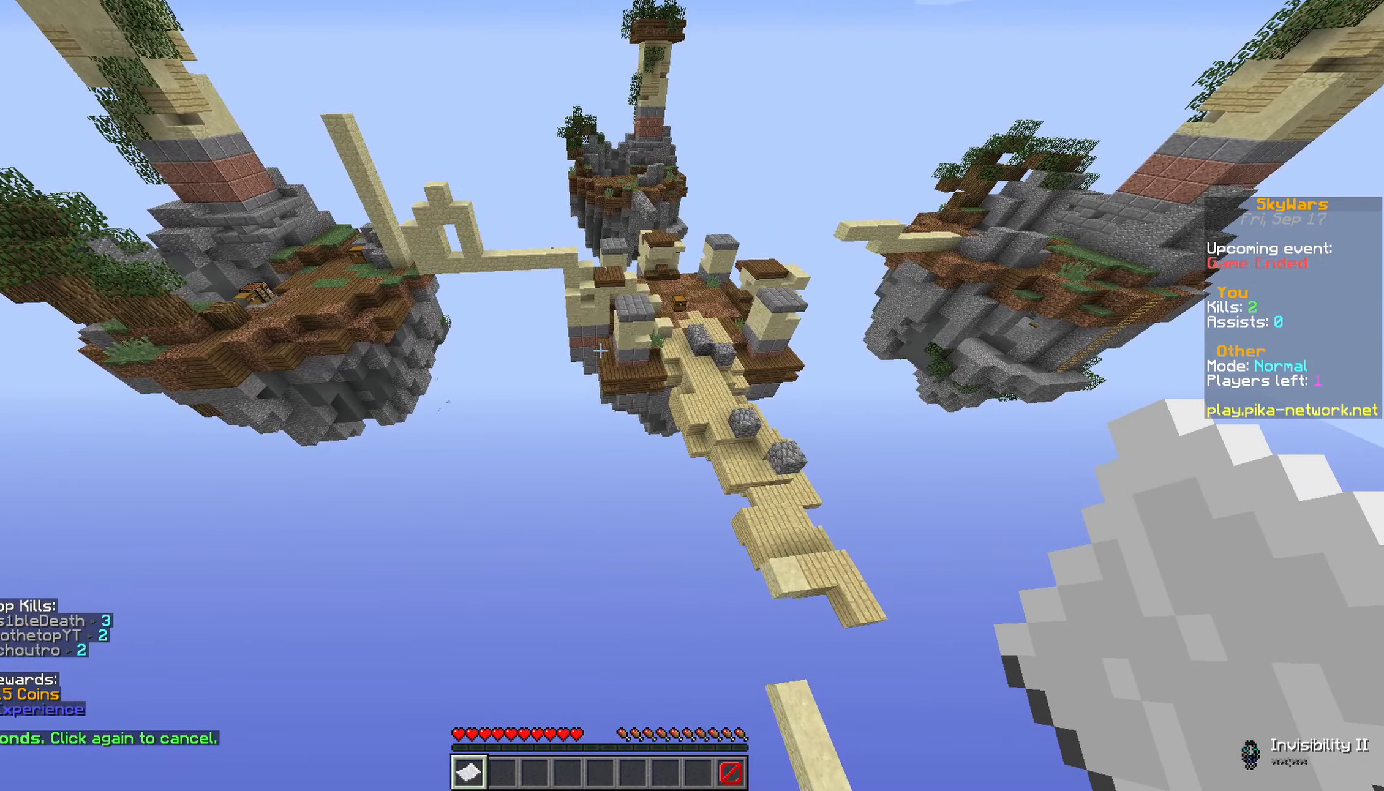
{"keys": [], "mouse": [], "events": []}
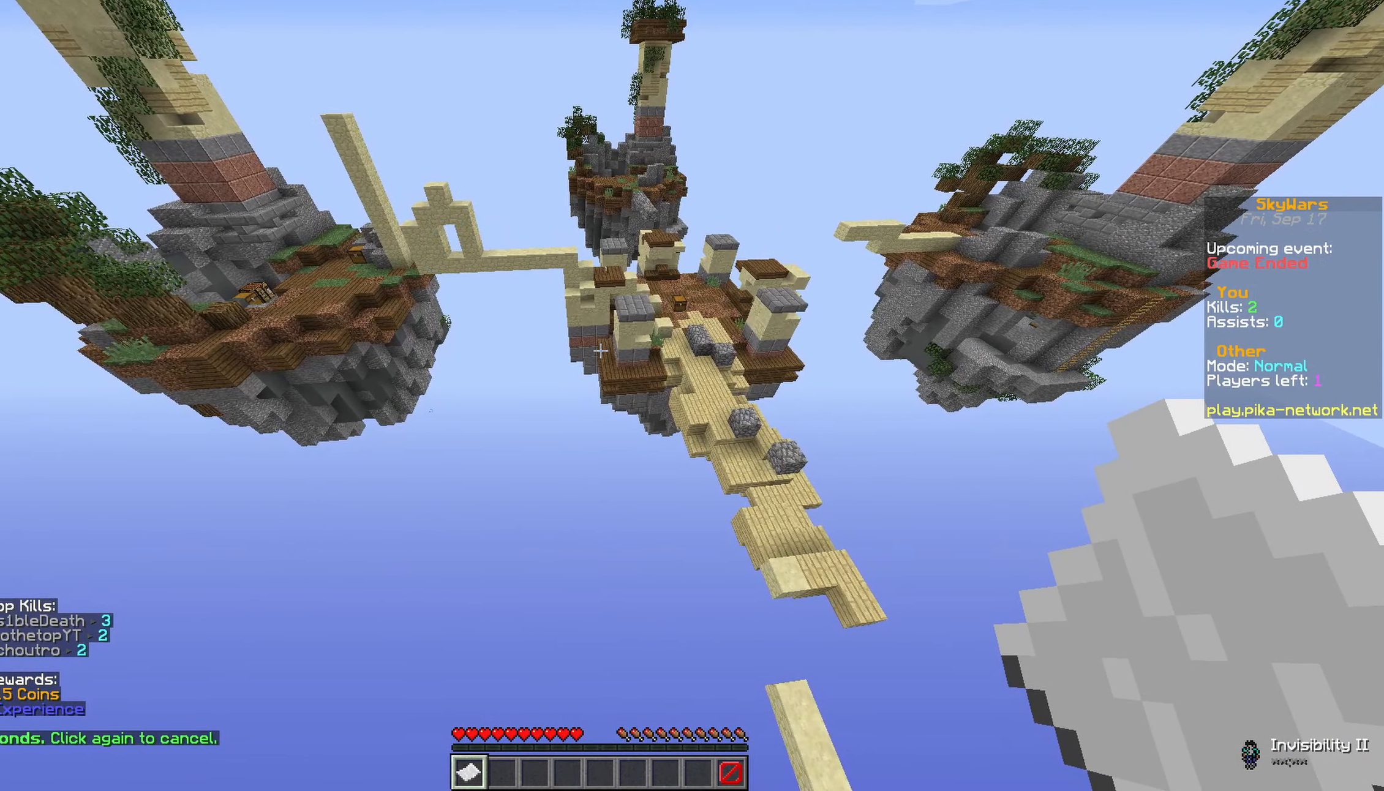
{"keys": [], "mouse": [], "events": []}
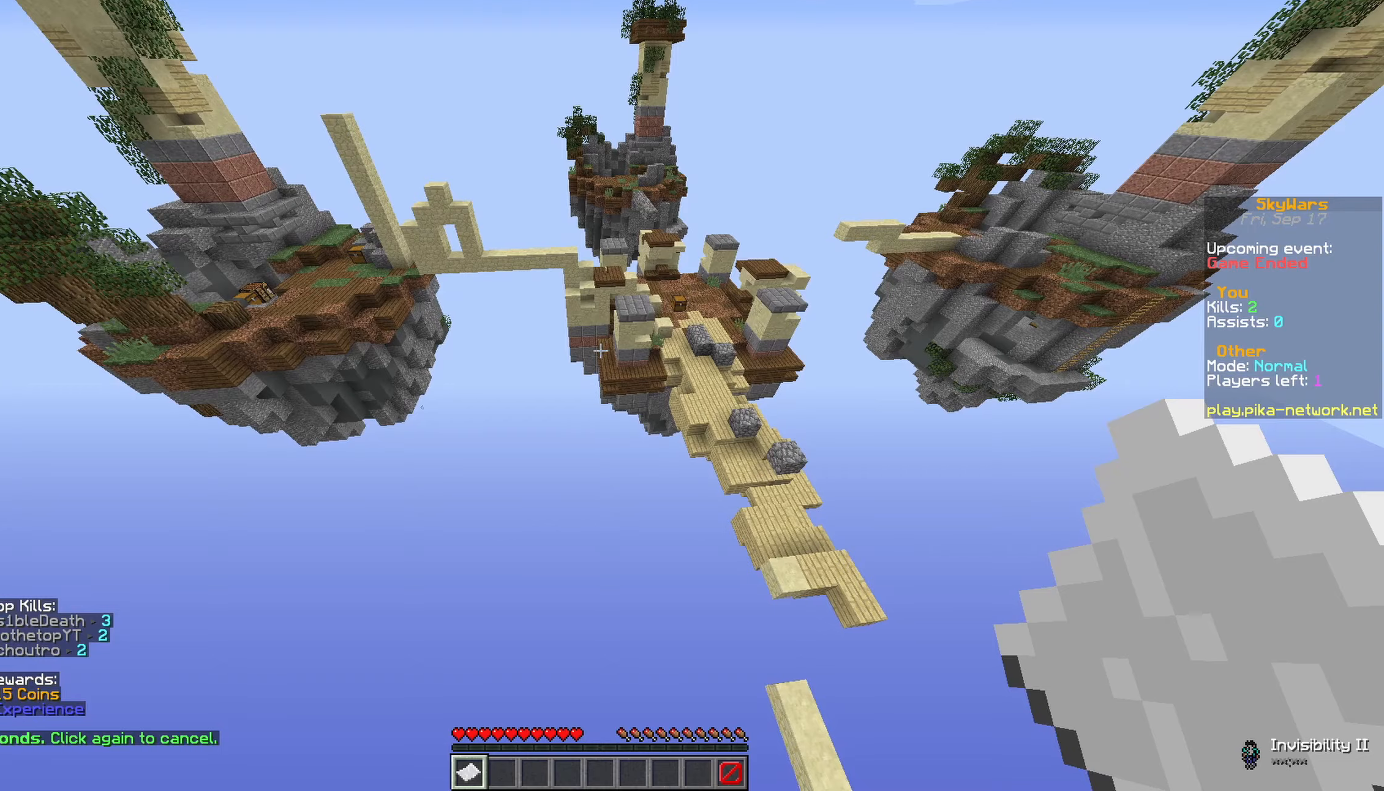
{"keys": [], "mouse": [], "events": []}
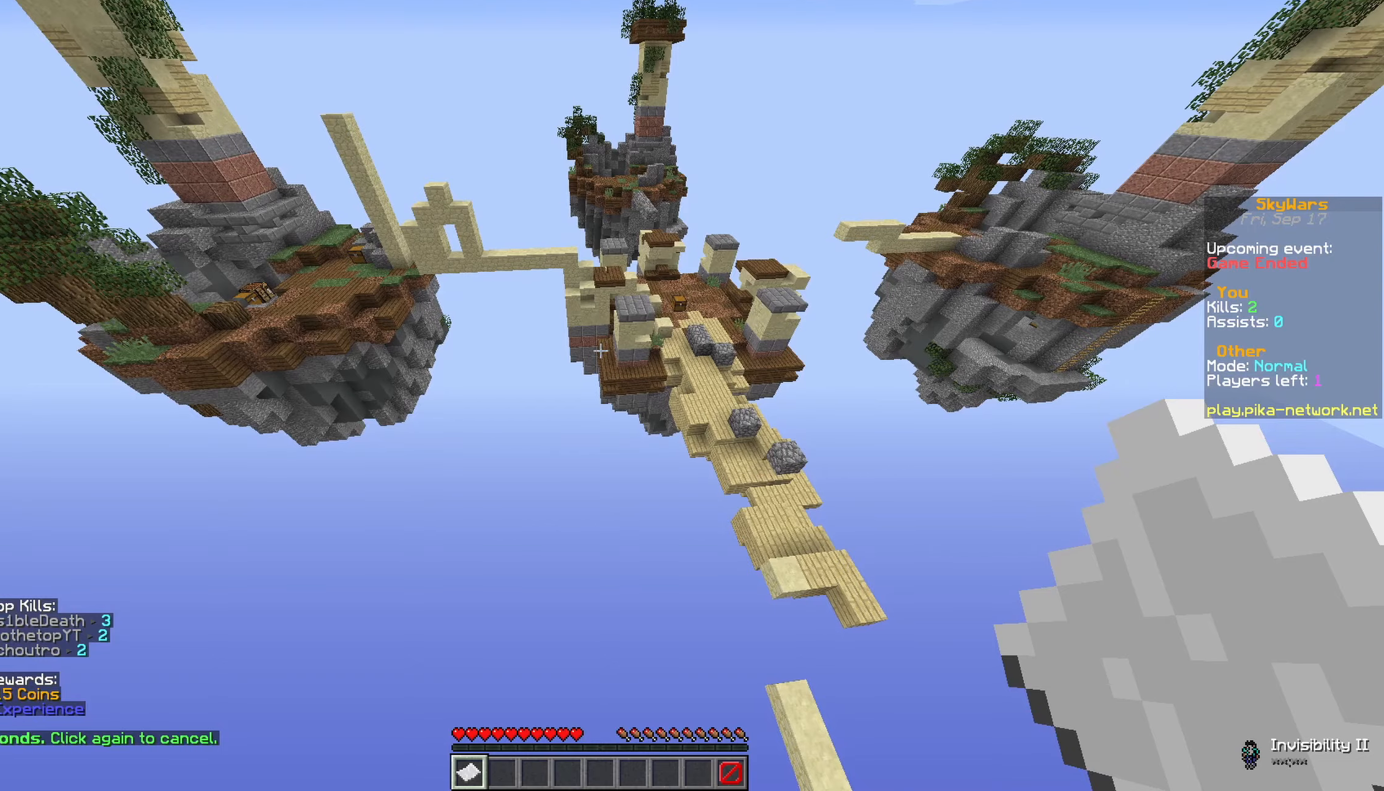
{"keys": ["a", "w"], "mouse": [], "events": [[283, "w", "down"], [333, "a", "down"]]}
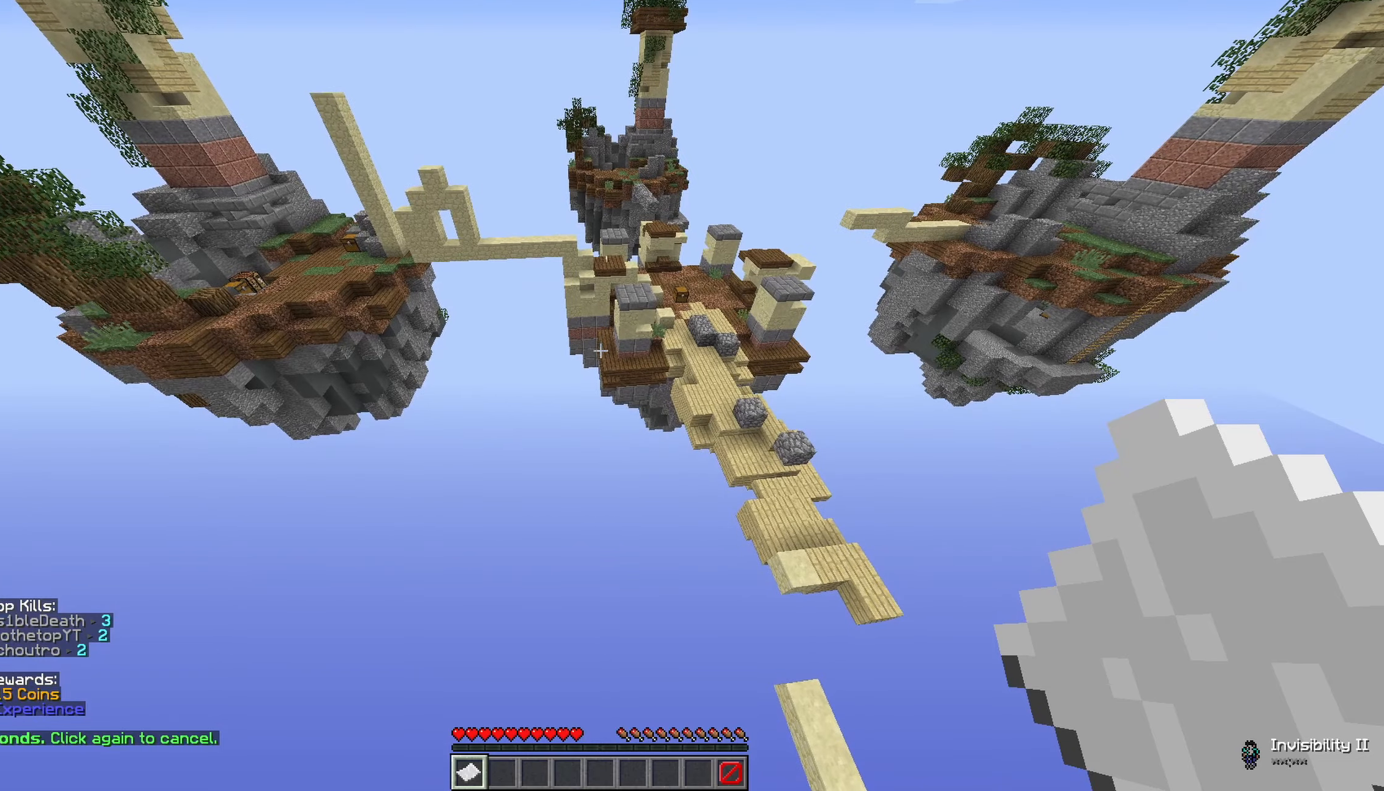
{"keys": [], "mouse": []}
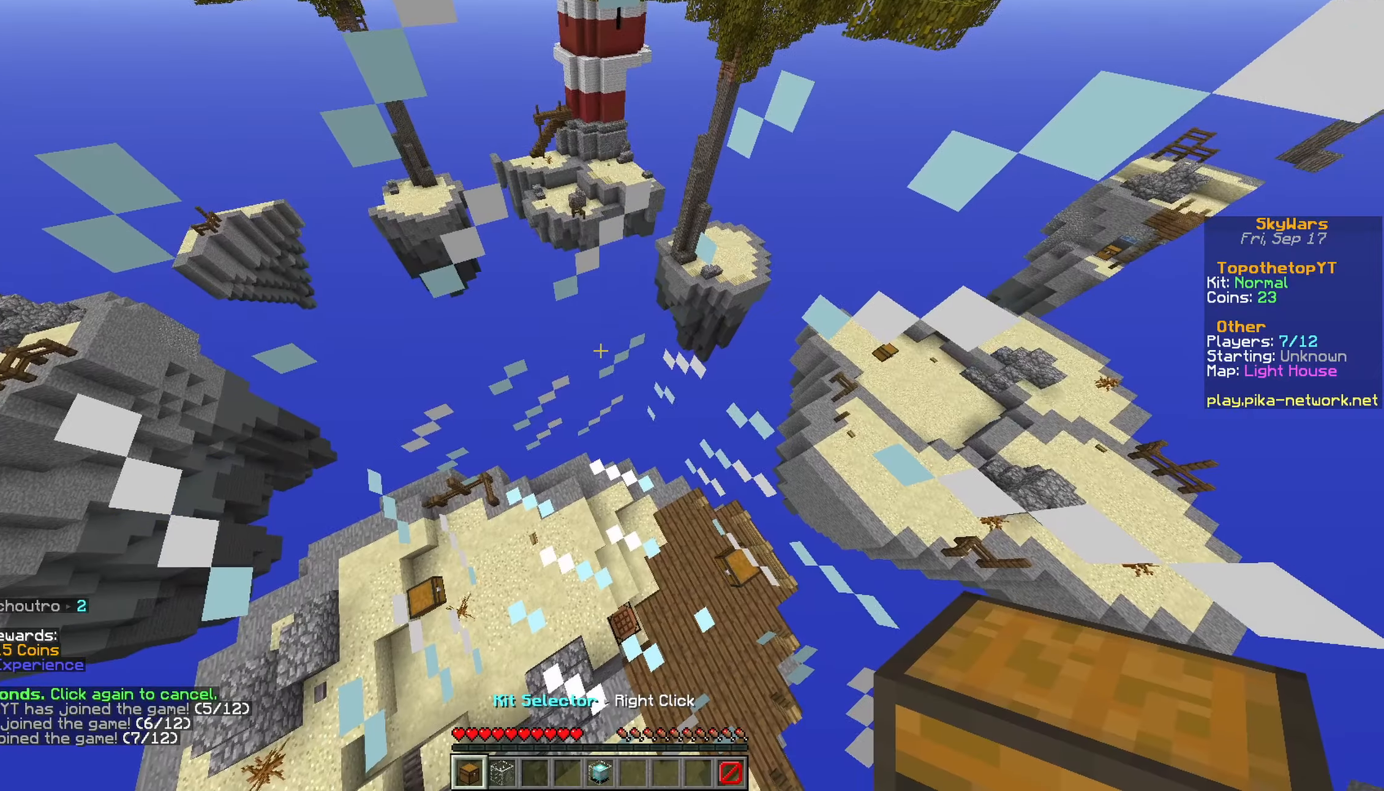
{"keys": [], "mouse": [], "events": []}
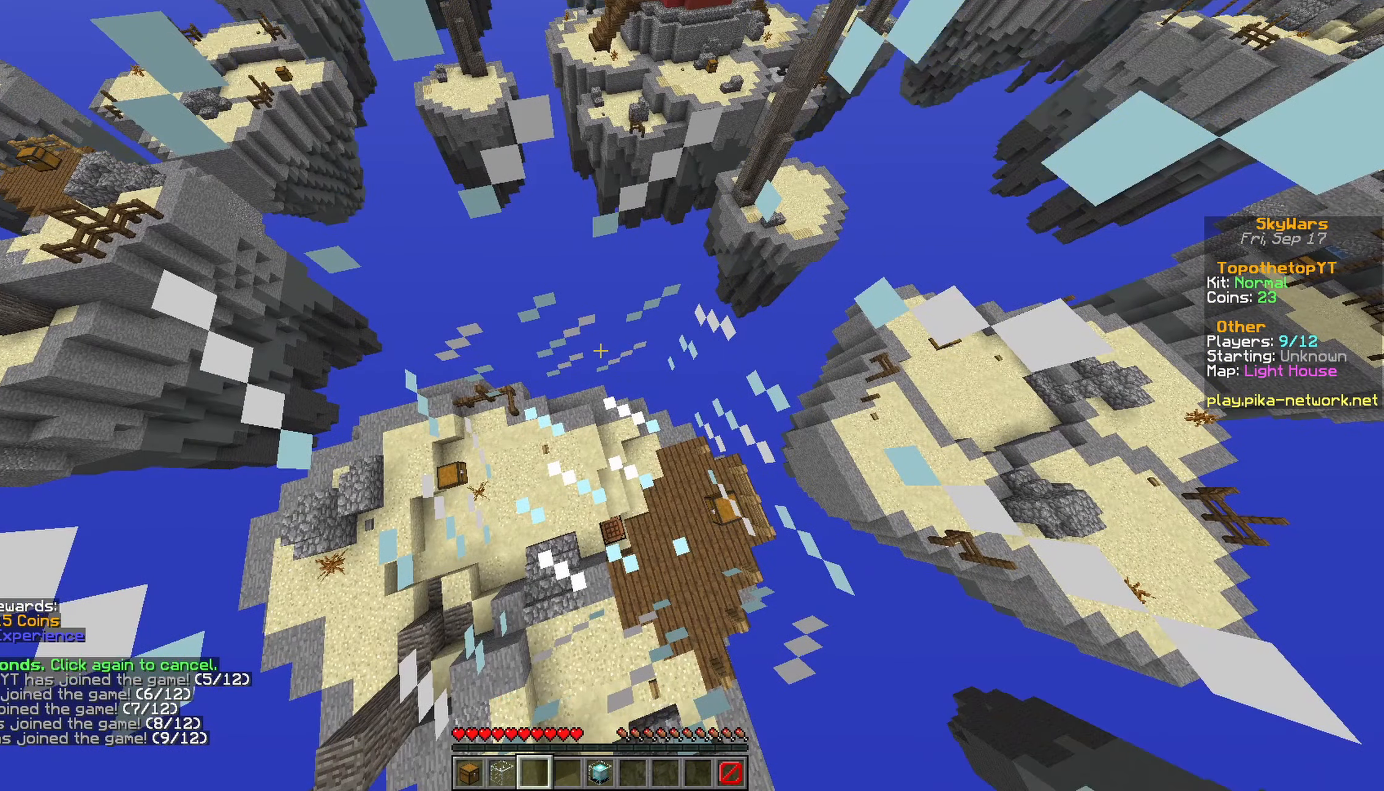
{"keys": ["a", "s"], "mouse": [], "events": [[33, "s", "down"], [183, "d", "down"], [283, "a", "down"], [283, "d", "up"]]}
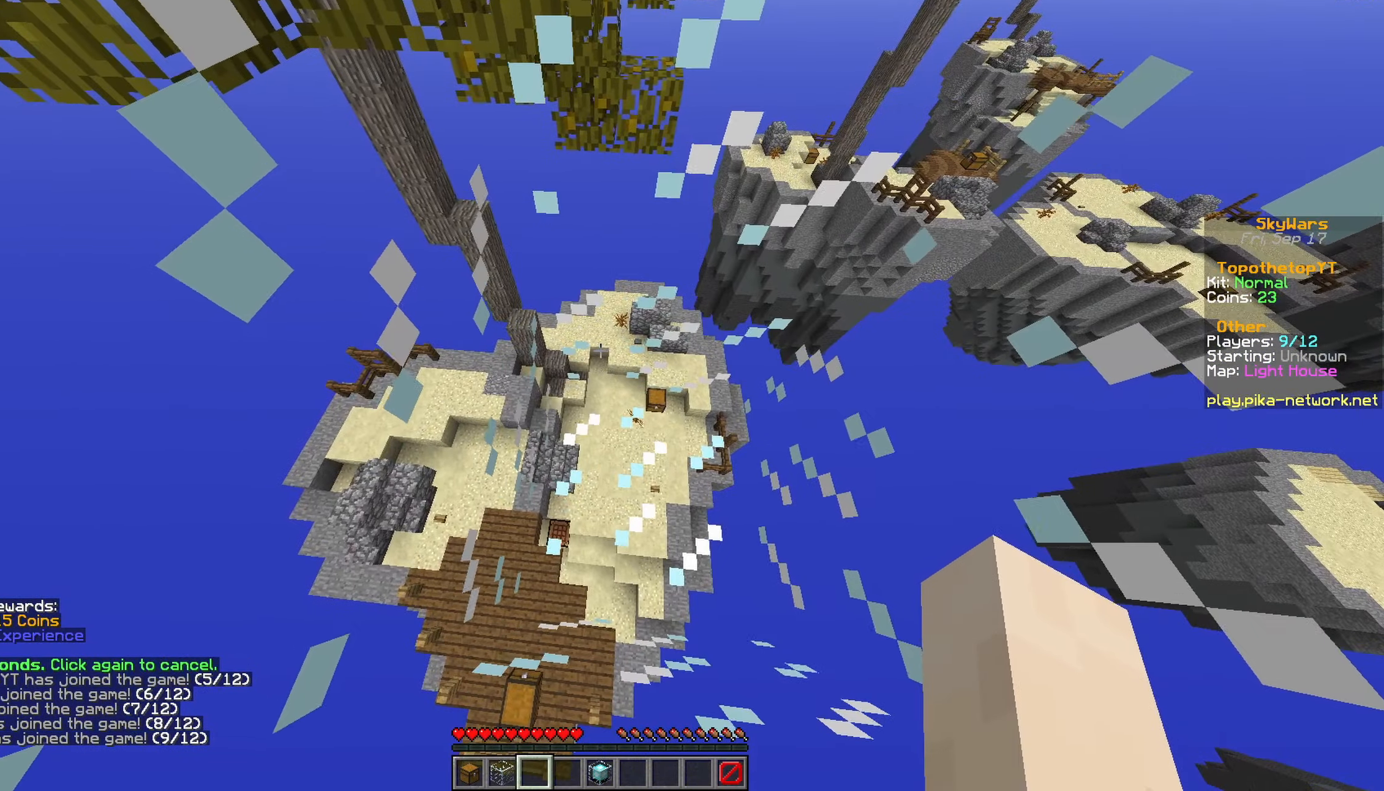
{"keys": ["s"], "mouse": [], "events": [[33, "a", "up"], [133, "s", "up"], [383, "s", "down"]]}
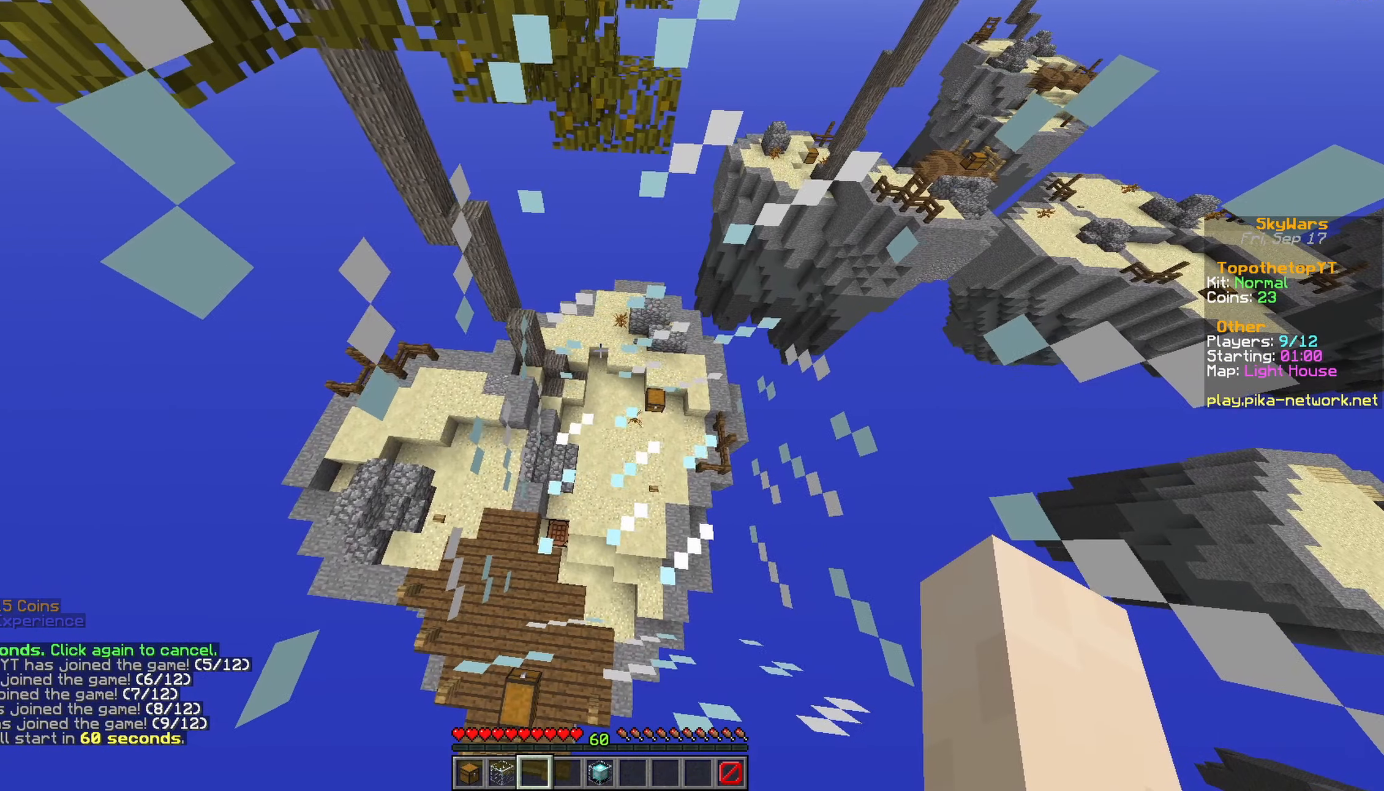
{"keys": [], "mouse": [], "events": [[283, "s", "up"]]}